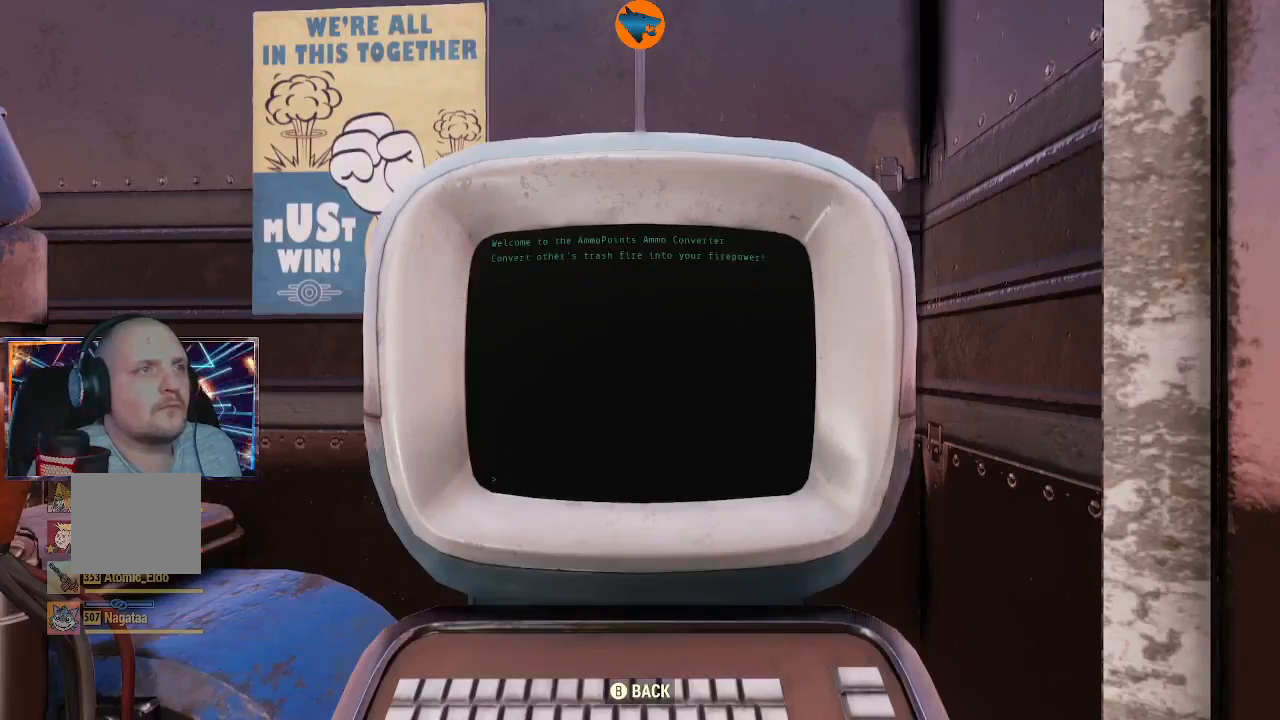
Gameplay with a controller (Xbox layout); each line is a JSON object with the inputs held at the frame after it. "events" lists button and stick changes between this image and that frame as [ms after this image, input, new state], when the widget could be followed in between.
{"buttons": [], "left_stick": "center", "right_stick": "center", "events": [[367, "B", "down"], [467, "B", "up"]]}
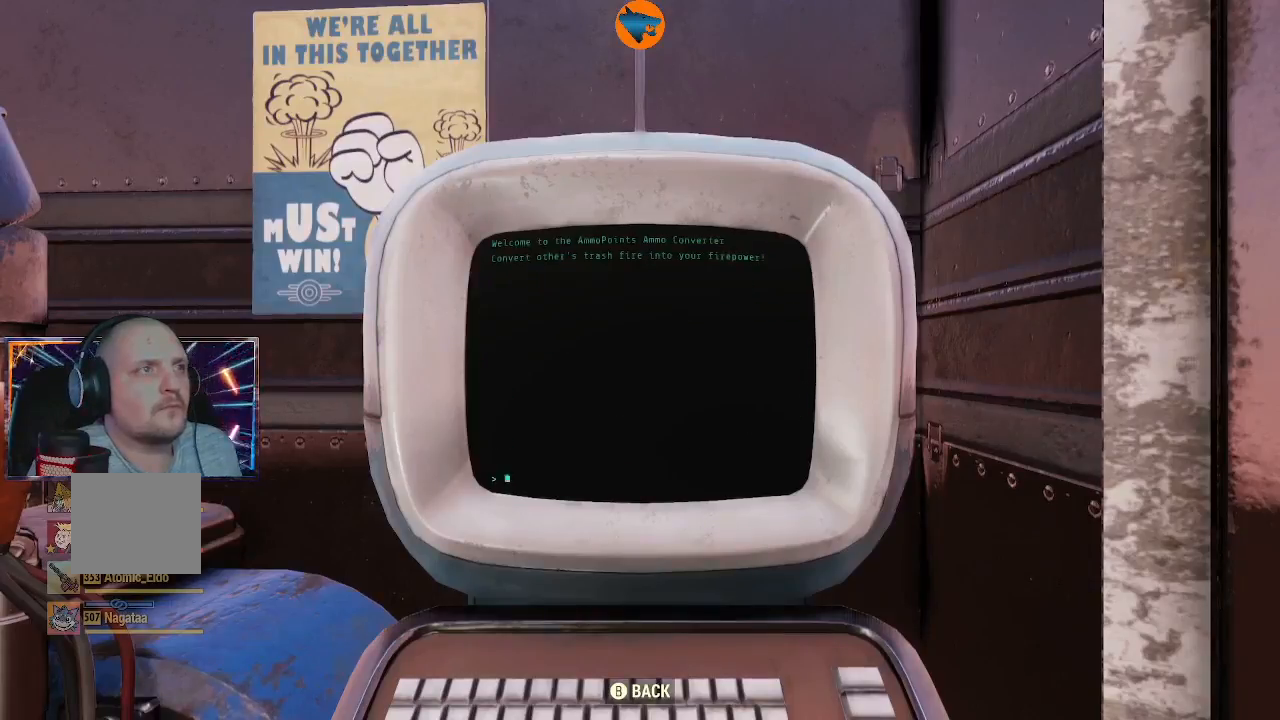
{"buttons": ["DPAD_UP"], "left_stick": "center", "right_stick": "center", "events": [[133, "A", "down"], [233, "A", "up"], [433, "DPAD_UP", "down"]]}
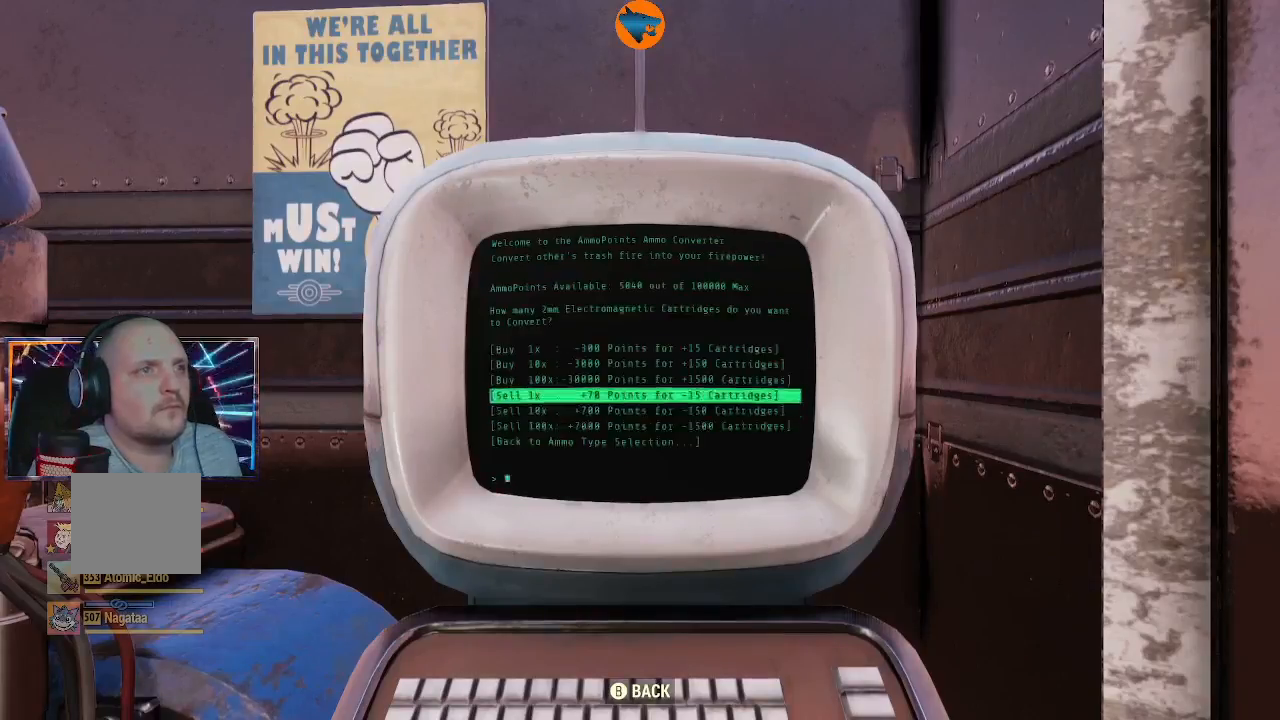
{"buttons": [], "left_stick": "center", "right_stick": "center", "events": [[33, "DPAD_UP", "up"], [167, "A", "down"], [233, "A", "up"]]}
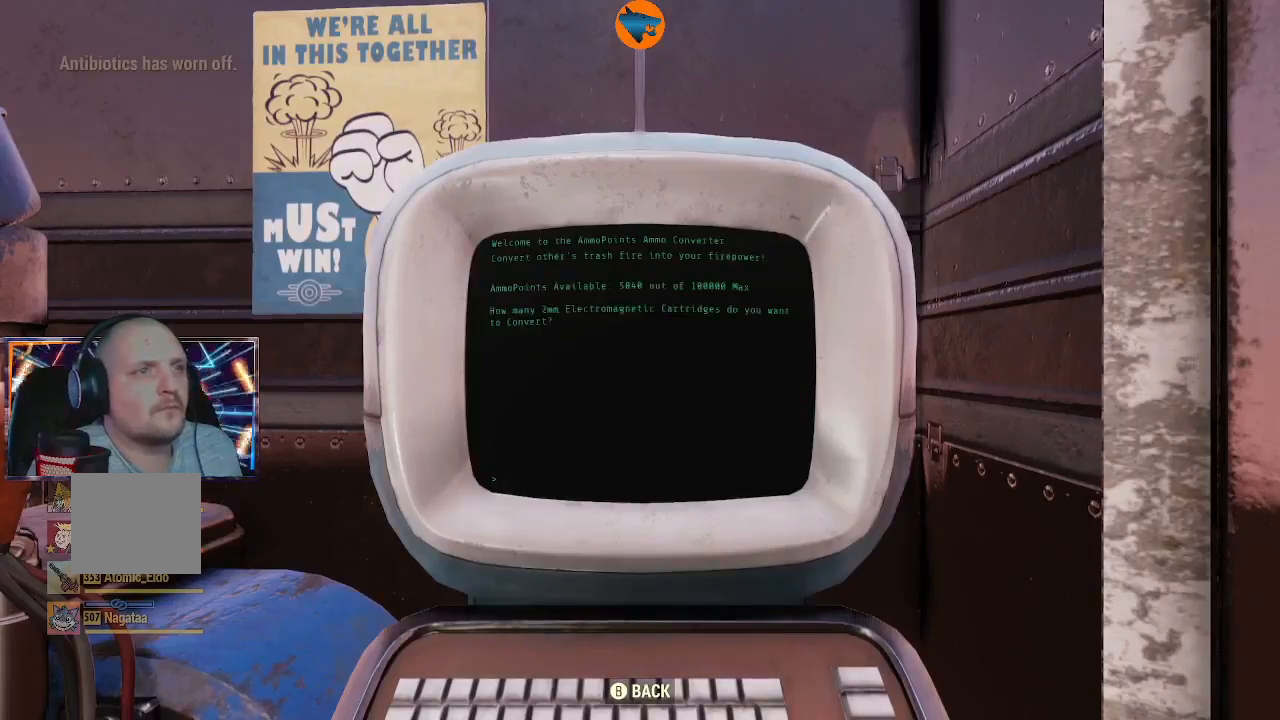
{"buttons": [], "left_stick": "center", "right_stick": "center", "events": []}
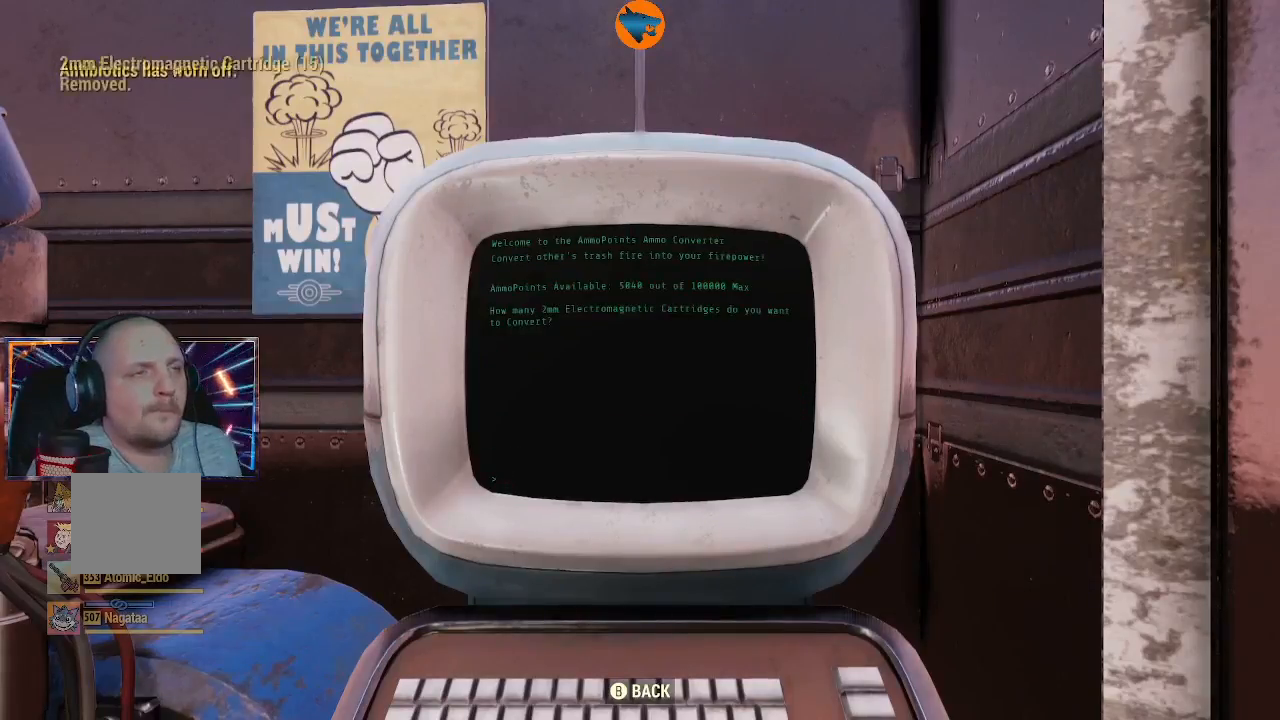
{"buttons": [], "left_stick": "center", "right_stick": "center", "events": []}
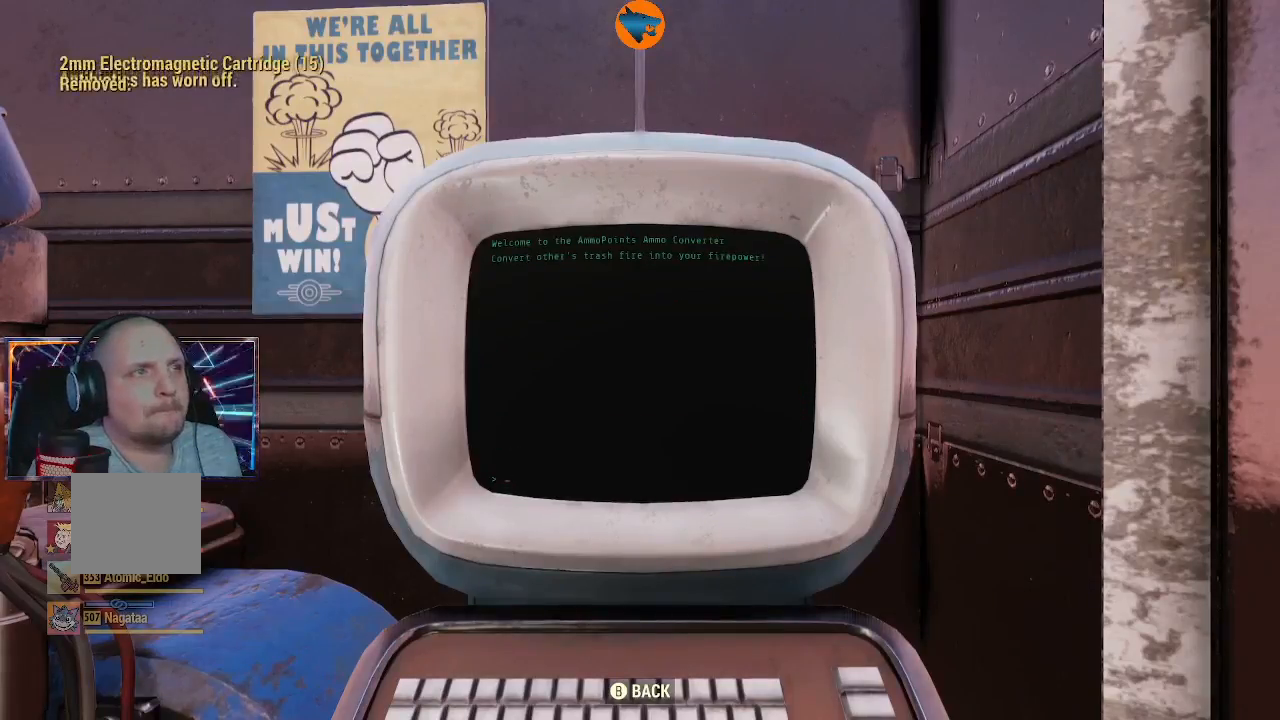
{"buttons": ["B"], "left_stick": "center", "right_stick": "center", "events": [[433, "B", "down"]]}
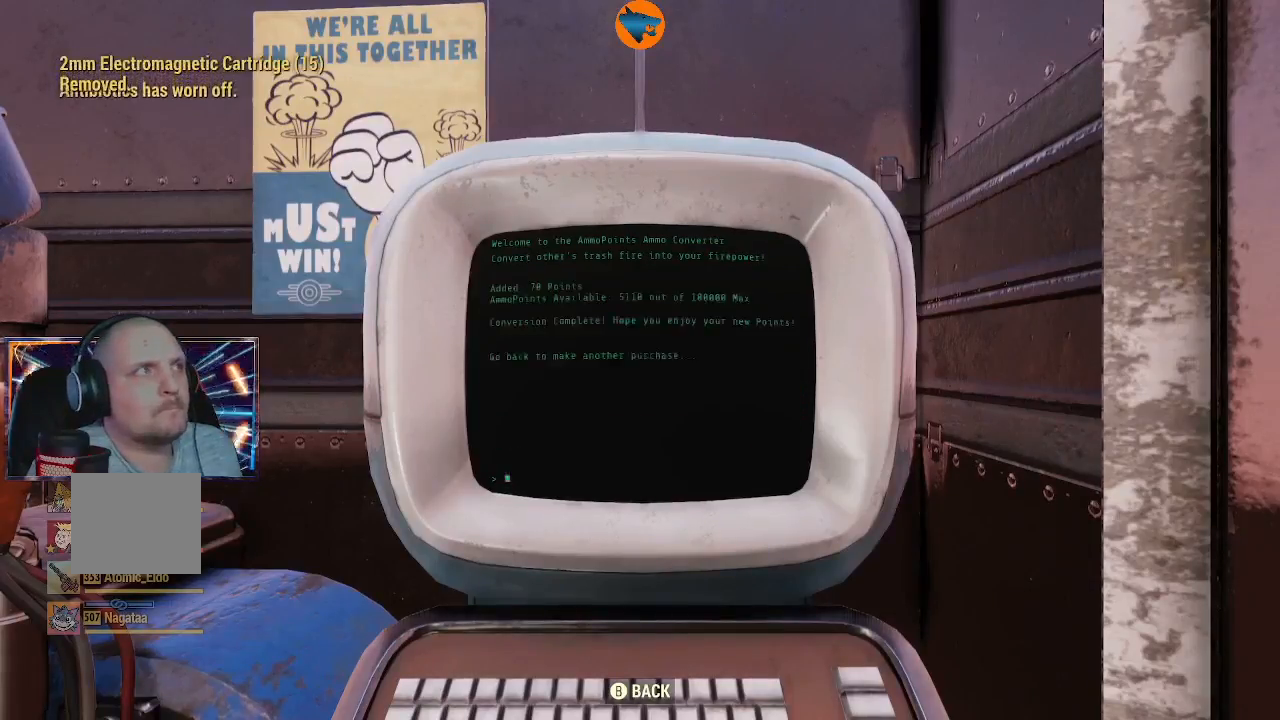
{"buttons": [], "left_stick": "center", "right_stick": "center", "events": [[67, "B", "up"], [333, "A", "down"], [467, "A", "up"]]}
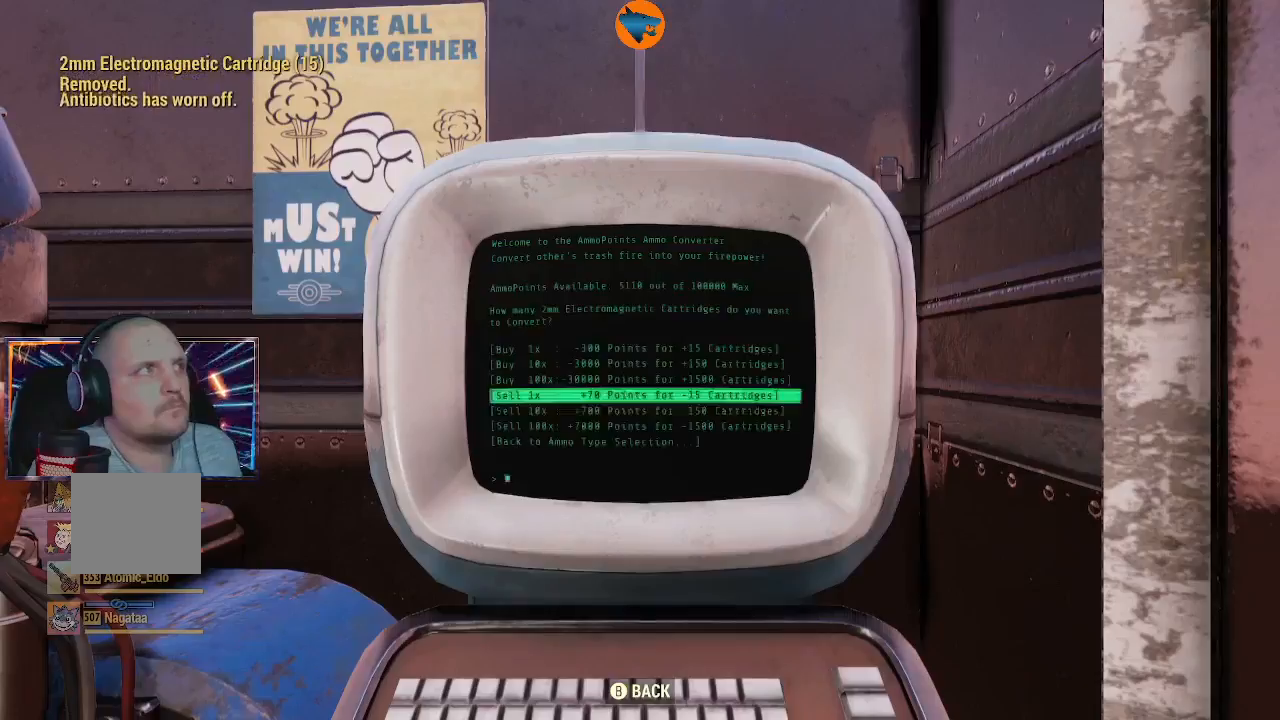
{"buttons": [], "left_stick": "center", "right_stick": "center", "events": [[233, "A", "down"], [367, "A", "up"]]}
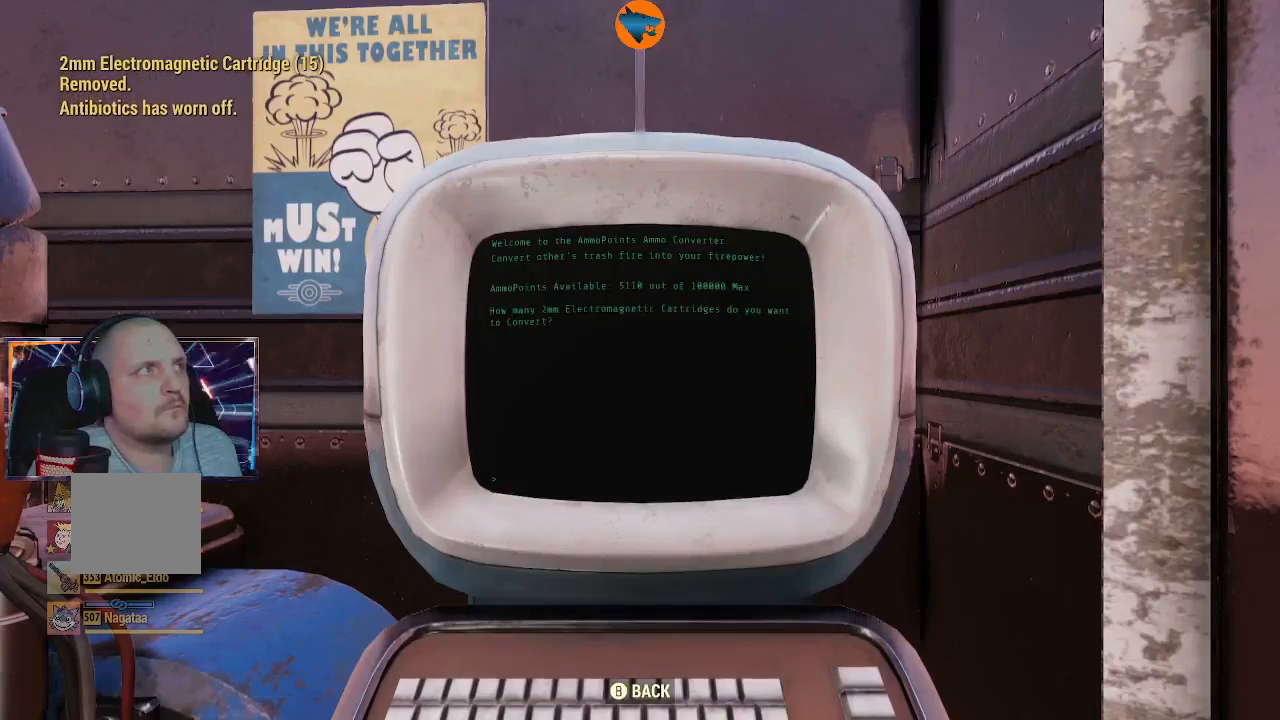
{"buttons": [], "left_stick": "center", "right_stick": "center", "events": []}
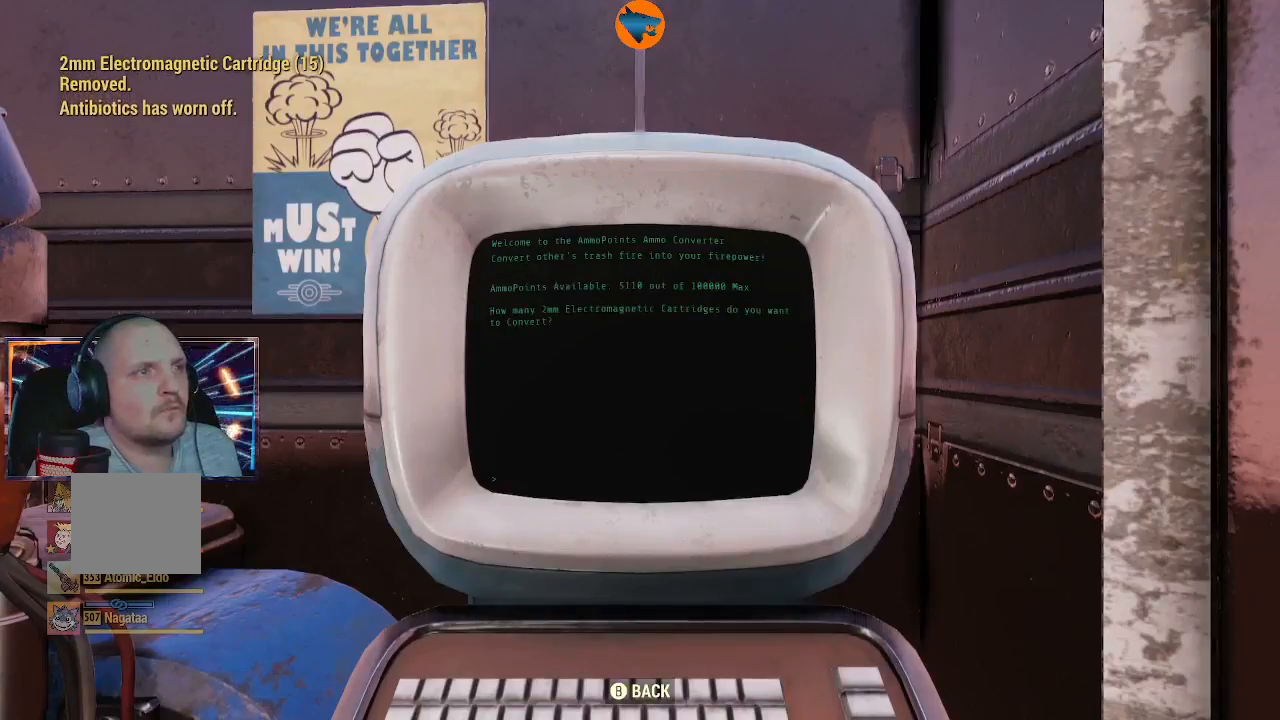
{"buttons": ["B"], "left_stick": "center", "right_stick": "center", "events": [[433, "B", "down"]]}
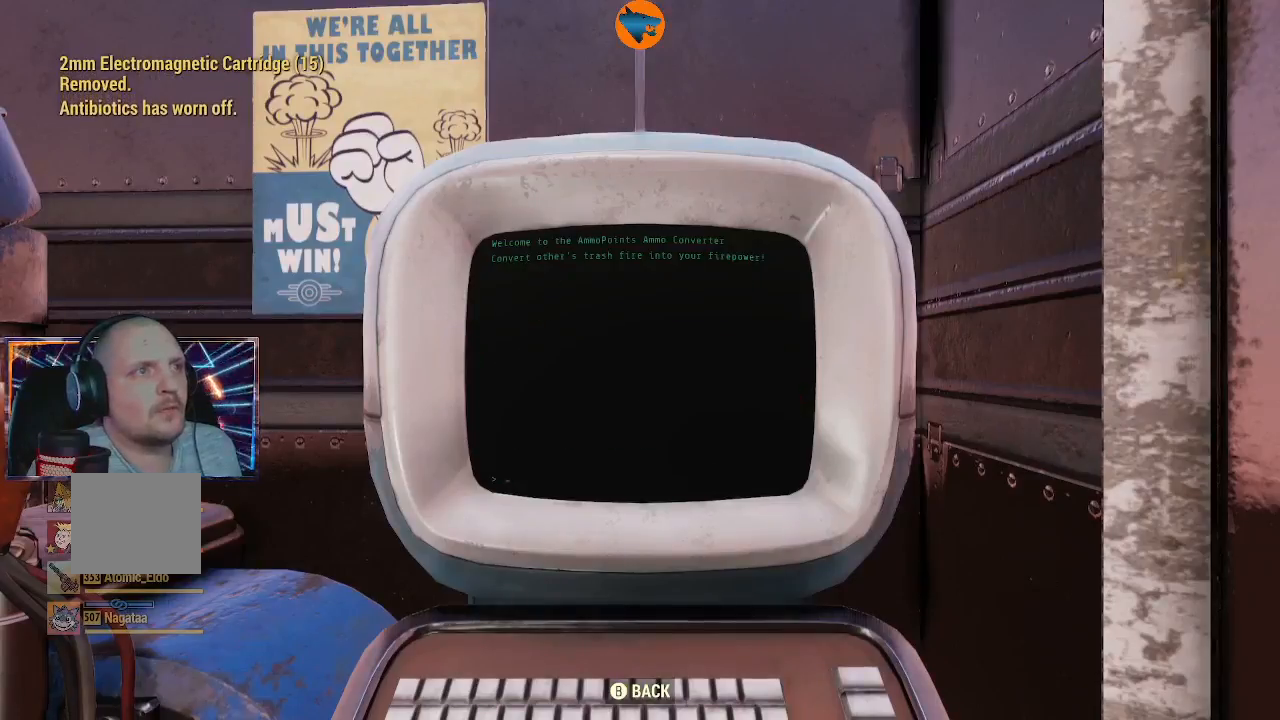
{"buttons": [], "left_stick": "center", "right_stick": "center", "events": [[100, "B", "up"], [333, "A", "down"], [467, "A", "up"]]}
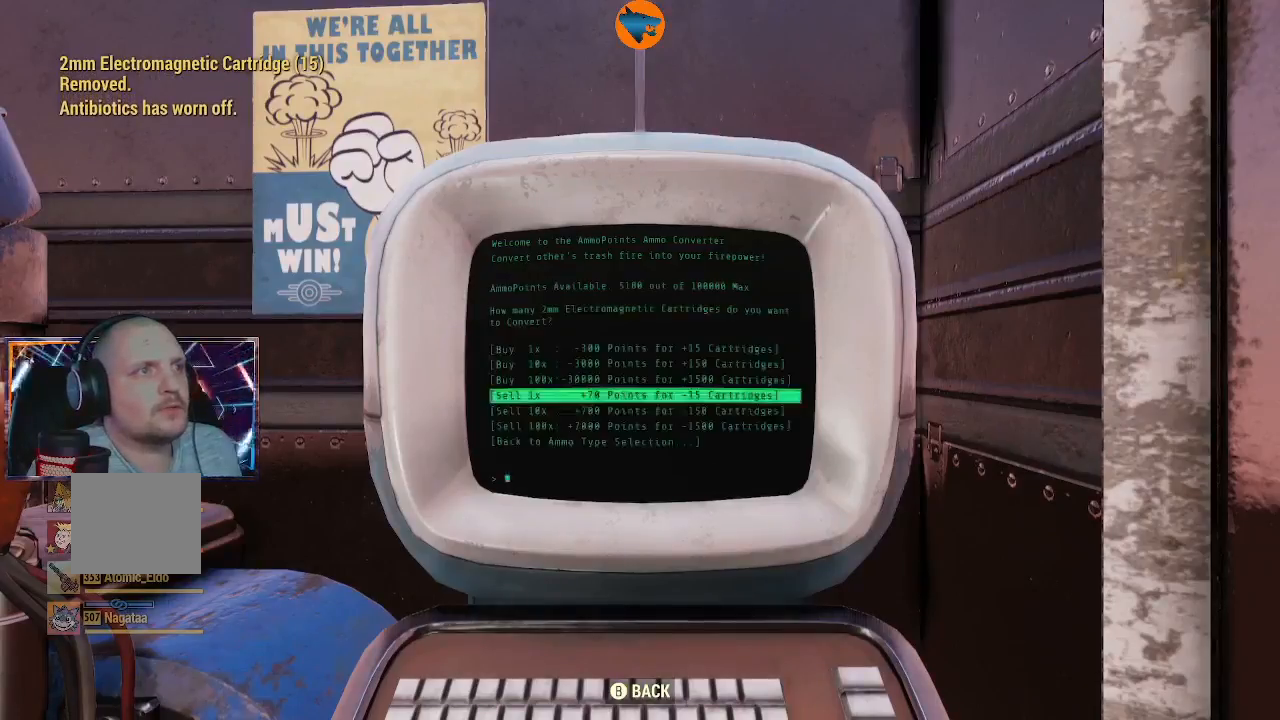
{"buttons": [], "left_stick": "center", "right_stick": "center", "events": [[100, "A", "down"], [233, "A", "up"]]}
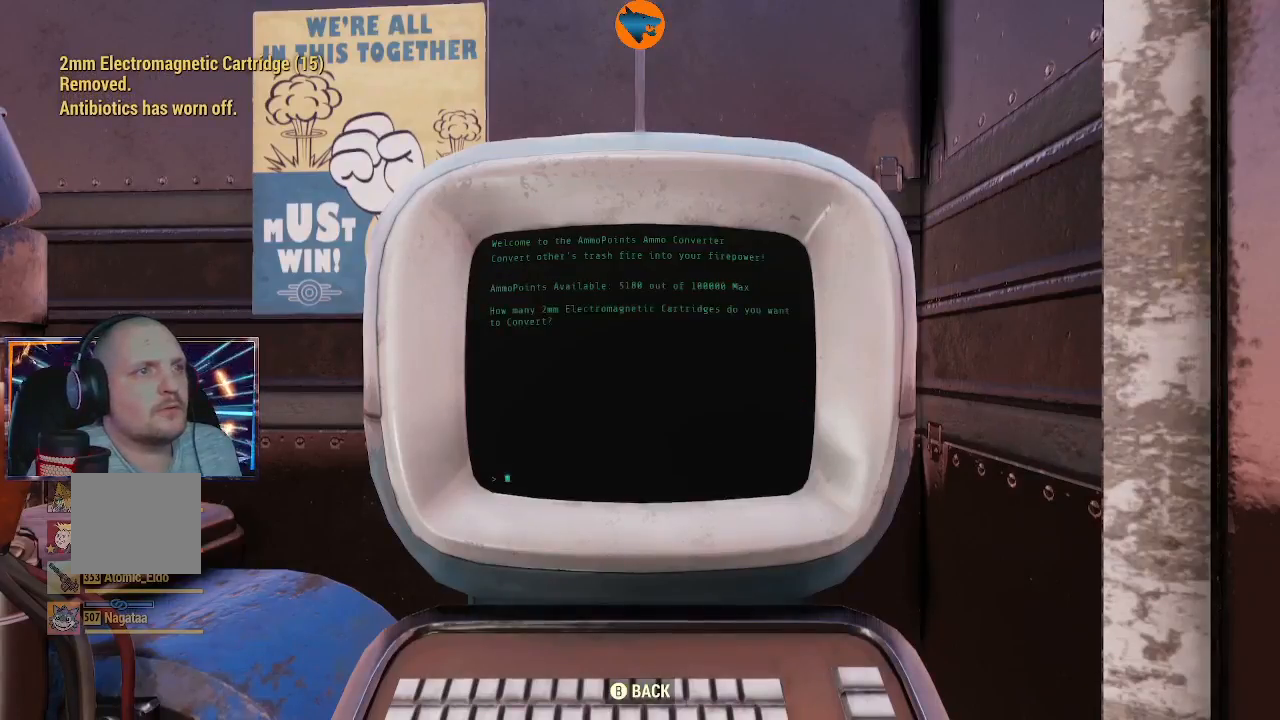
{"buttons": [], "left_stick": "center", "right_stick": "center", "events": []}
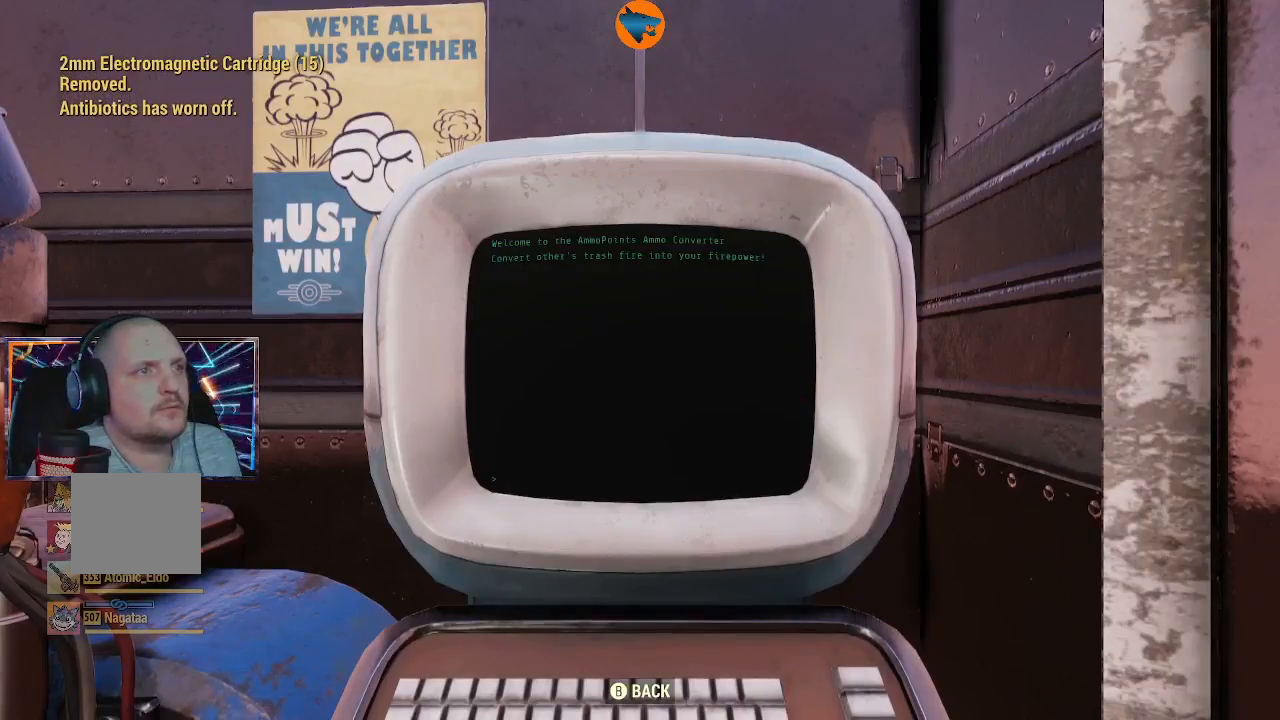
{"buttons": [], "left_stick": "center", "right_stick": "center", "events": []}
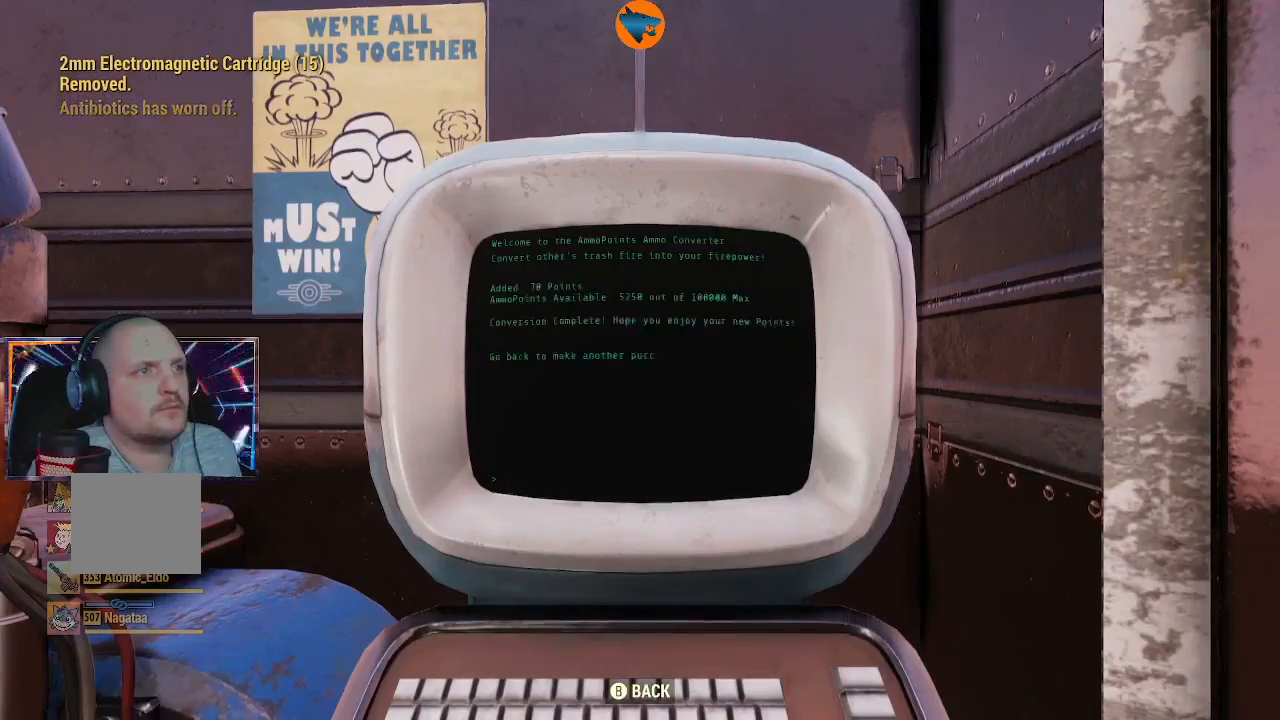
{"buttons": [], "left_stick": "center", "right_stick": "center", "events": [[33, "B", "down"], [133, "B", "up"]]}
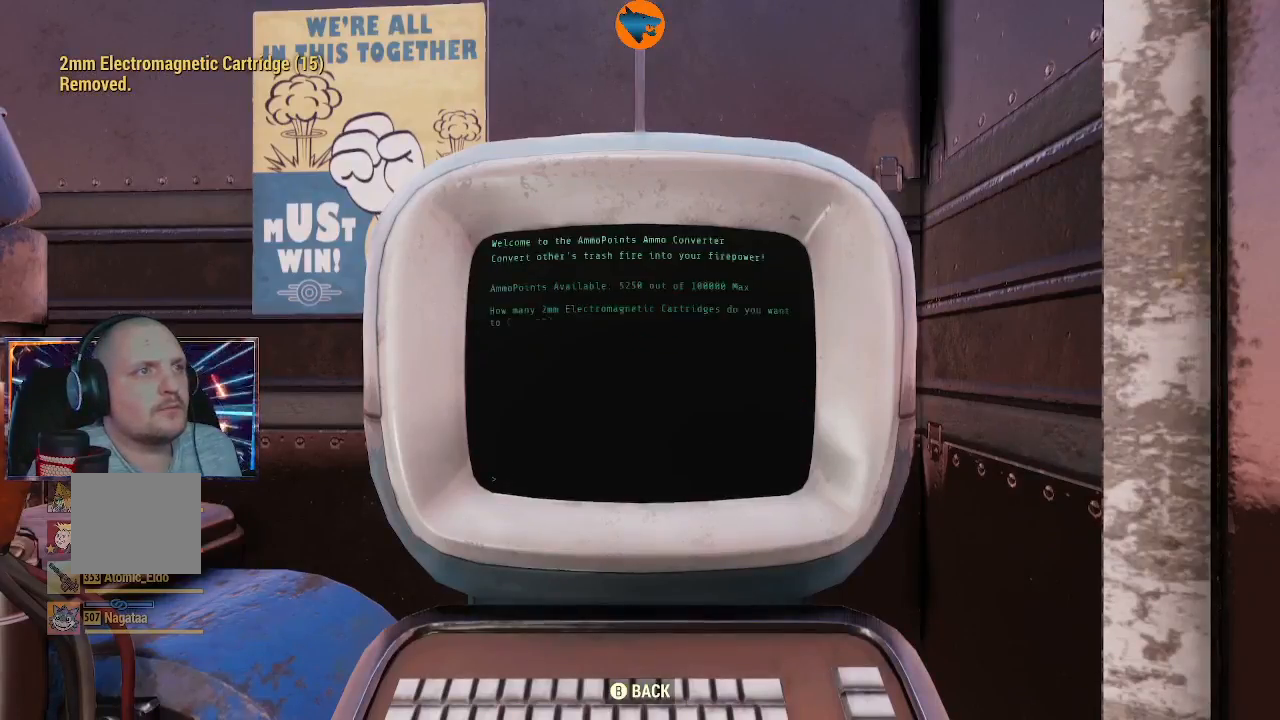
{"buttons": ["A"], "left_stick": "center", "right_stick": "center", "events": [[33, "A", "down"], [133, "A", "up"], [400, "A", "down"]]}
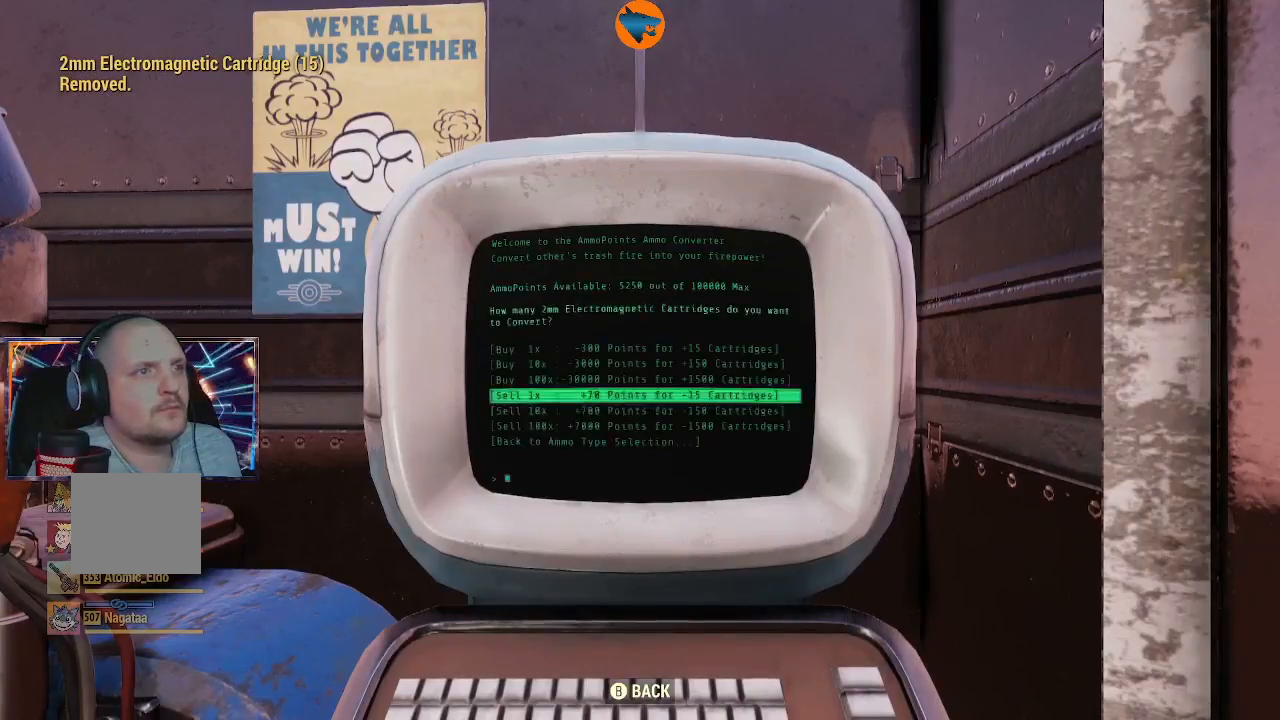
{"buttons": [], "left_stick": "center", "right_stick": "center", "events": [[33, "A", "up"]]}
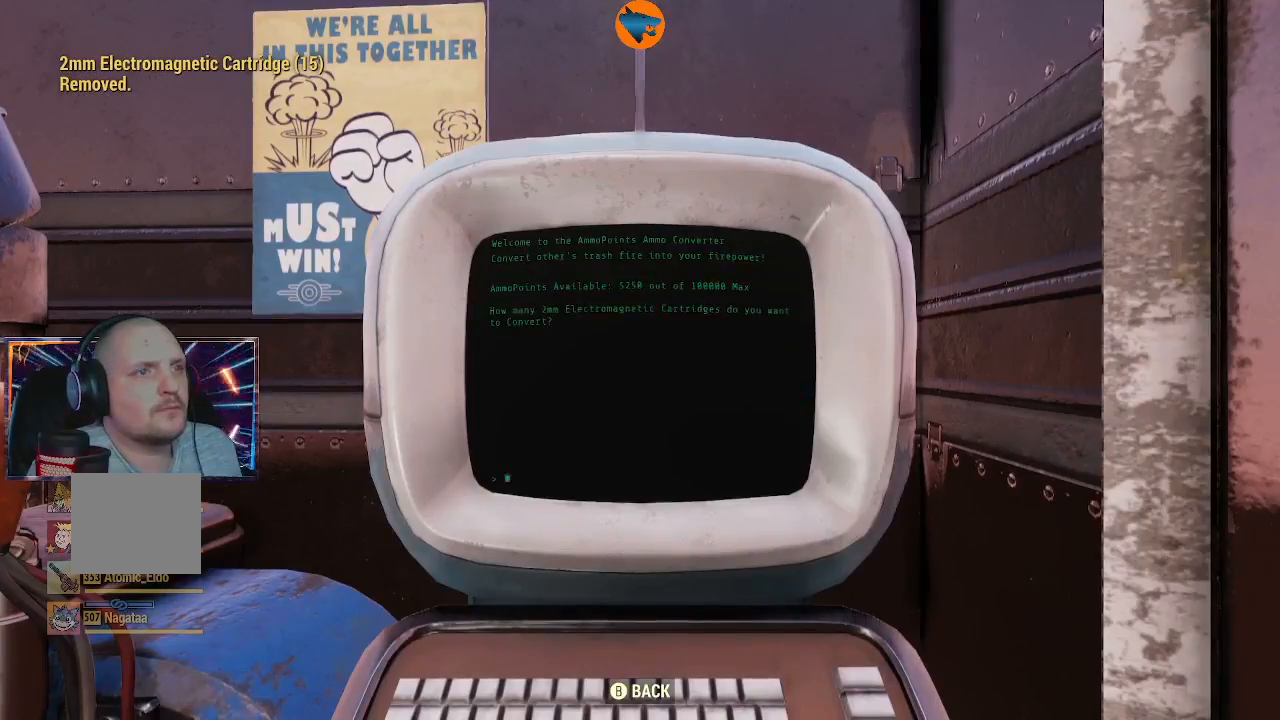
{"buttons": [], "left_stick": "center", "right_stick": "center", "events": []}
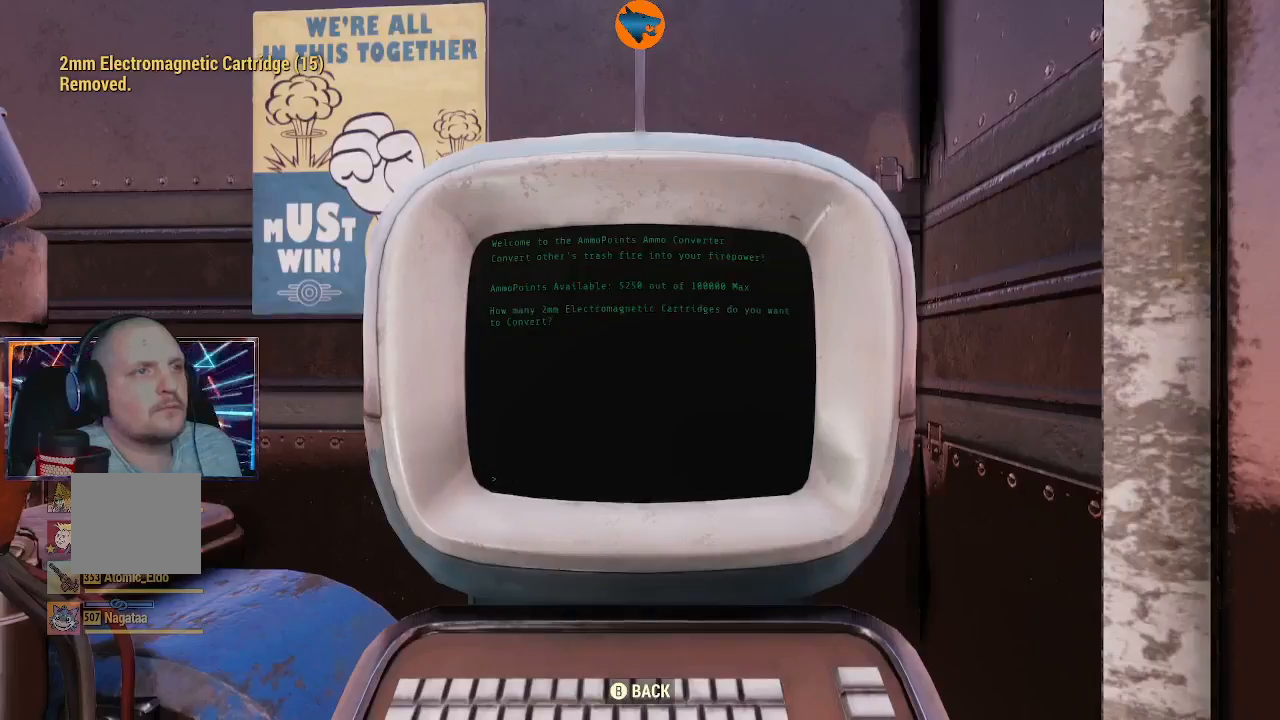
{"buttons": ["B"], "left_stick": "center", "right_stick": "center", "events": [[500, "B", "down"]]}
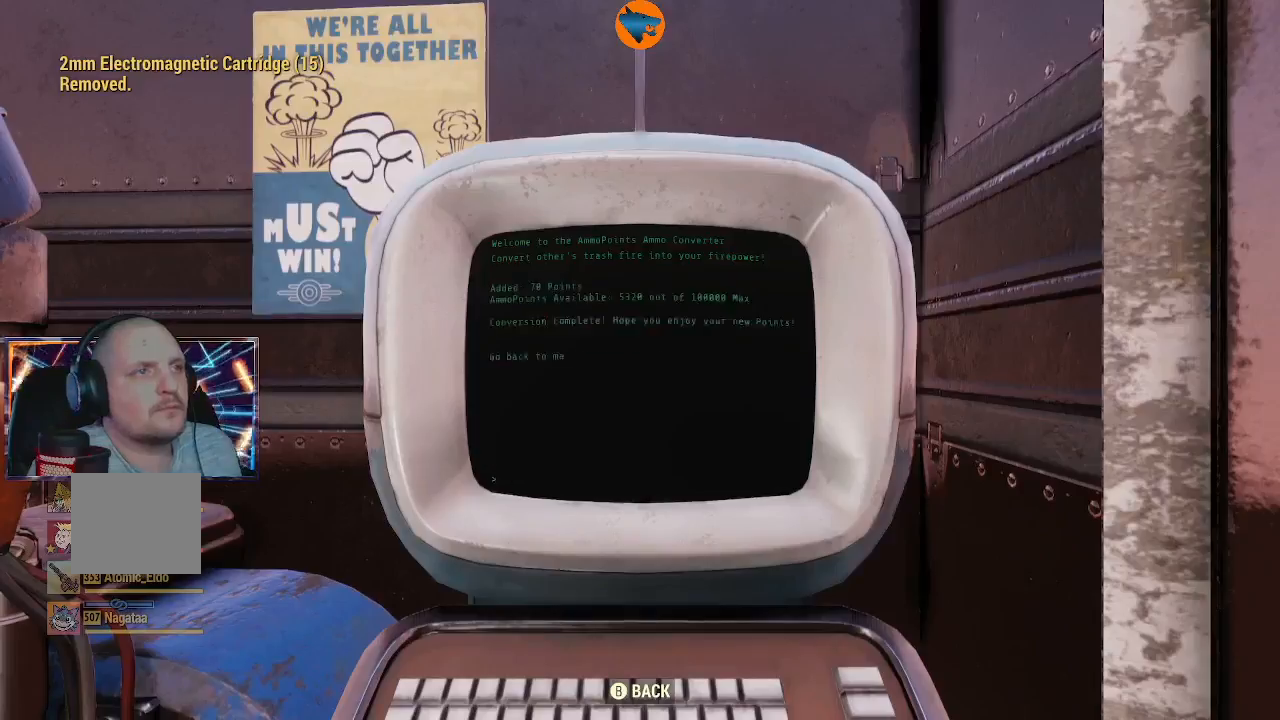
{"buttons": [], "left_stick": "center", "right_stick": "center", "events": [[67, "B", "up"], [233, "A", "down"], [367, "A", "up"]]}
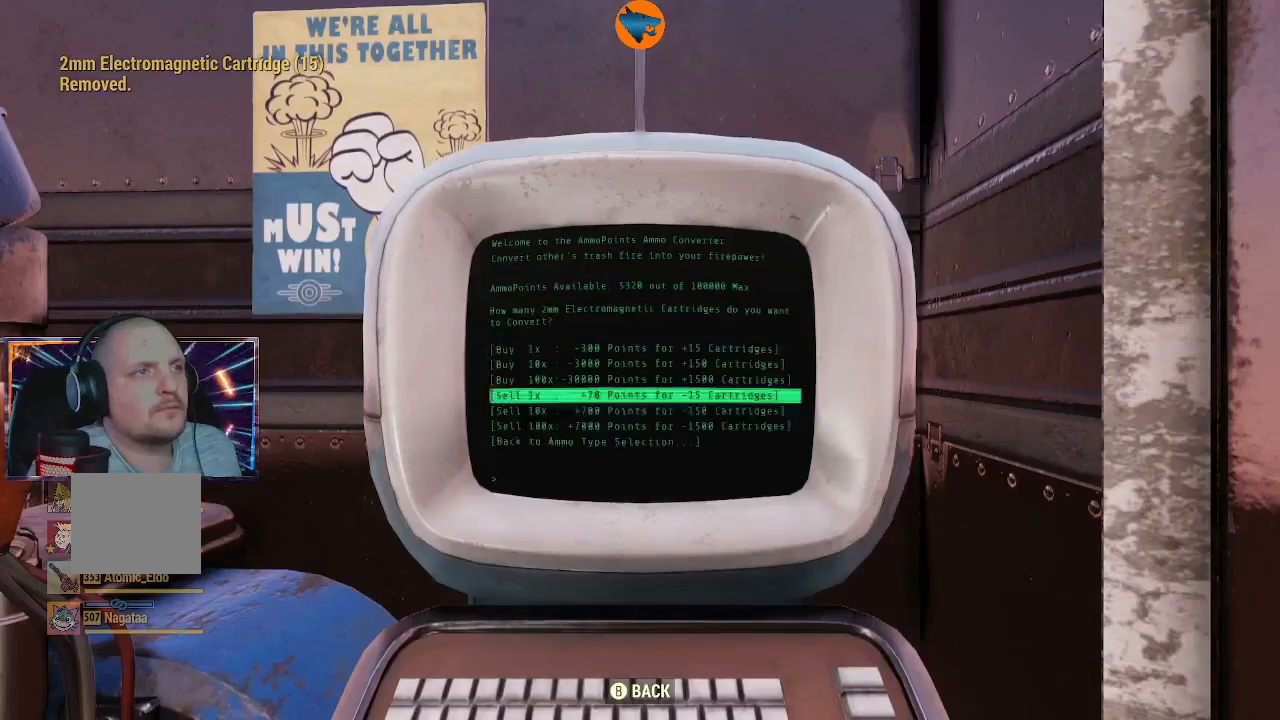
{"buttons": [], "left_stick": "center", "right_stick": "center", "events": [[133, "A", "down"], [233, "A", "up"]]}
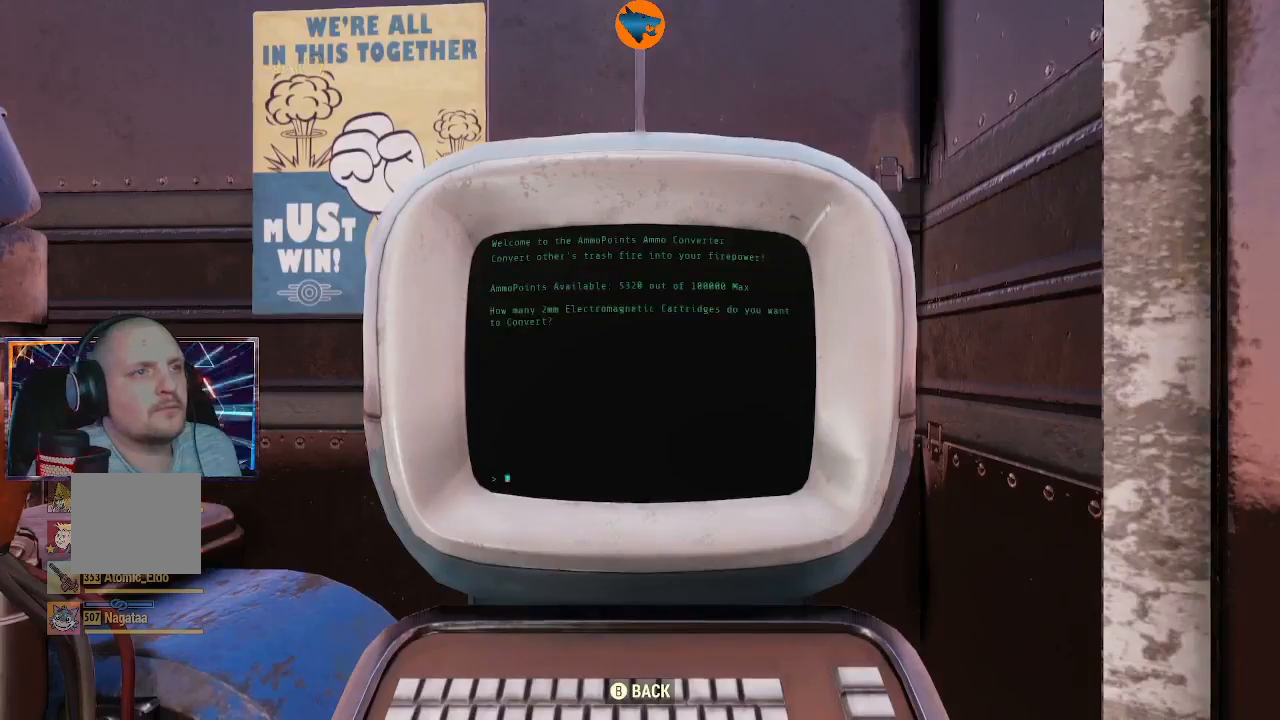
{"buttons": [], "left_stick": "center", "right_stick": "center", "events": []}
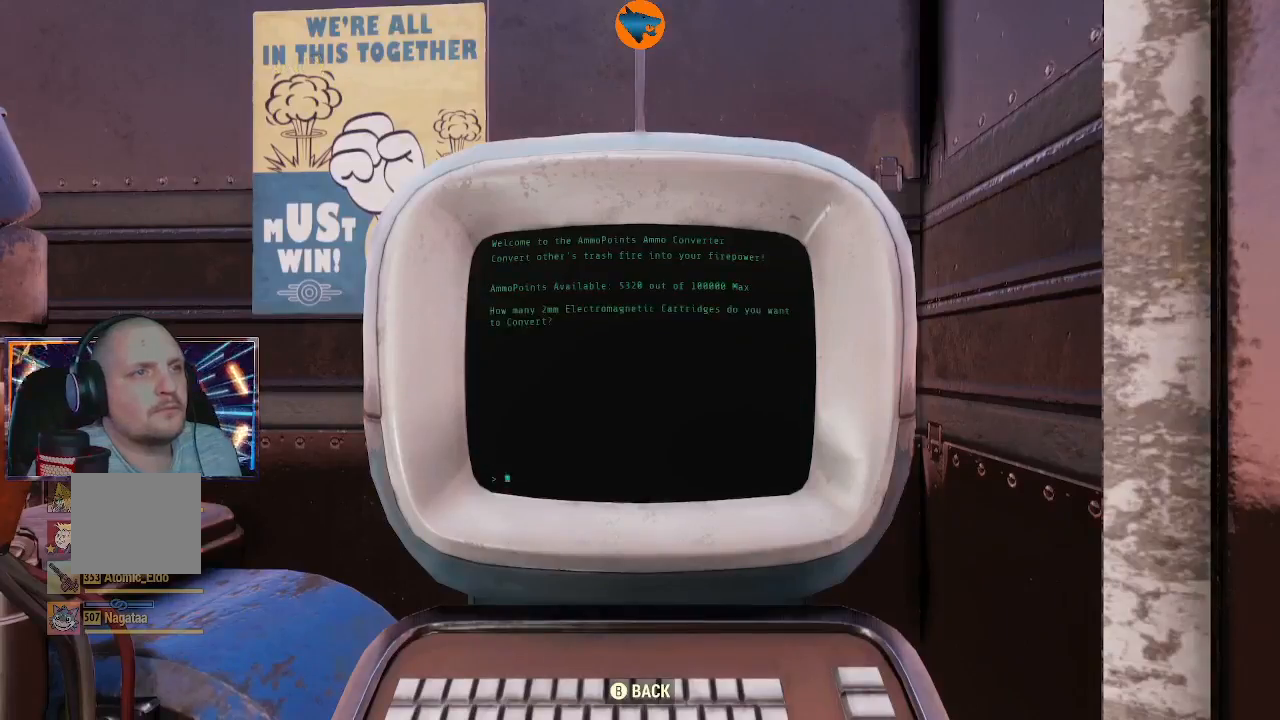
{"buttons": [], "left_stick": "center", "right_stick": "center", "events": []}
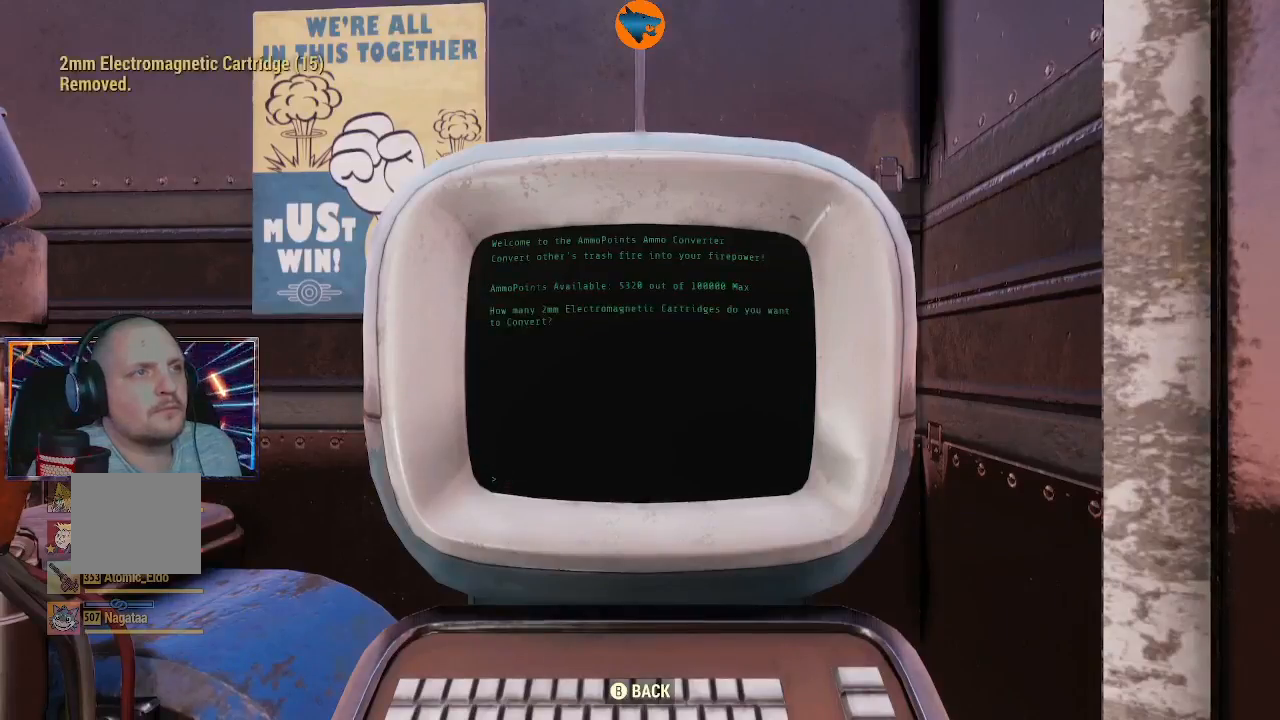
{"buttons": [], "left_stick": "center", "right_stick": "center", "events": [[233, "B", "down"], [367, "B", "up"]]}
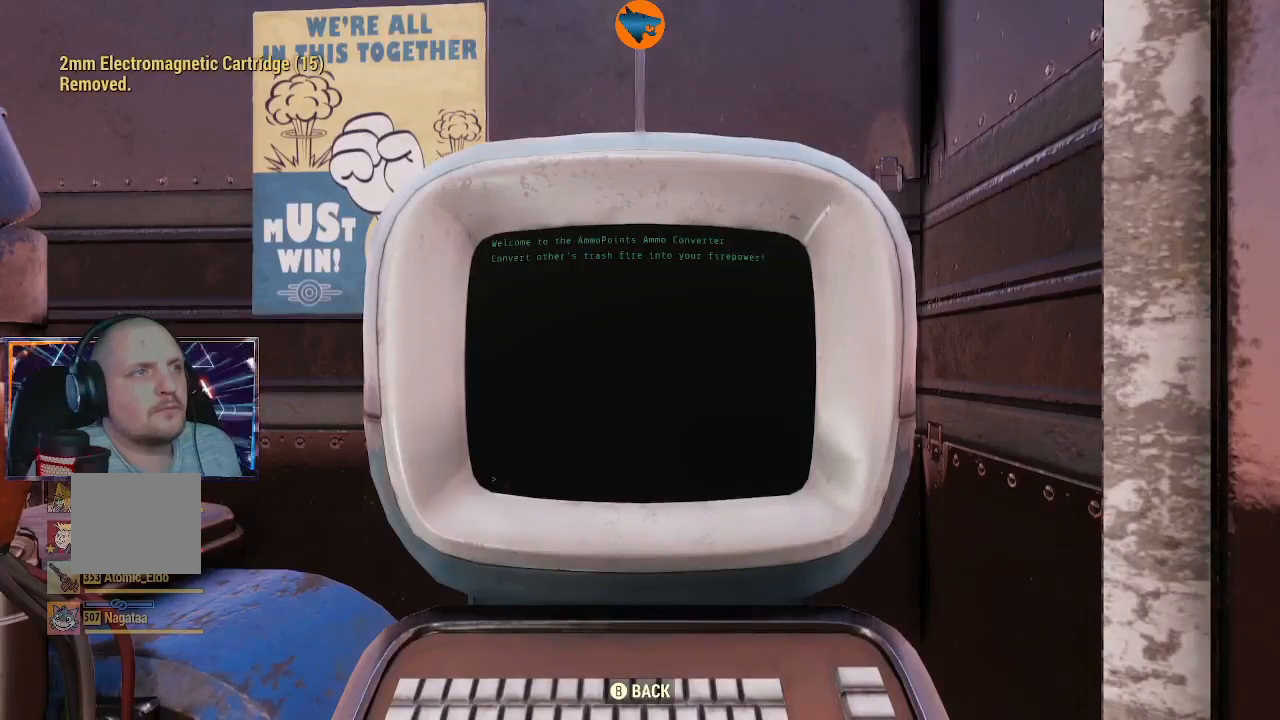
{"buttons": ["A"], "left_stick": "center", "right_stick": "center", "events": [[167, "A", "down"], [300, "A", "up"], [433, "A", "down"]]}
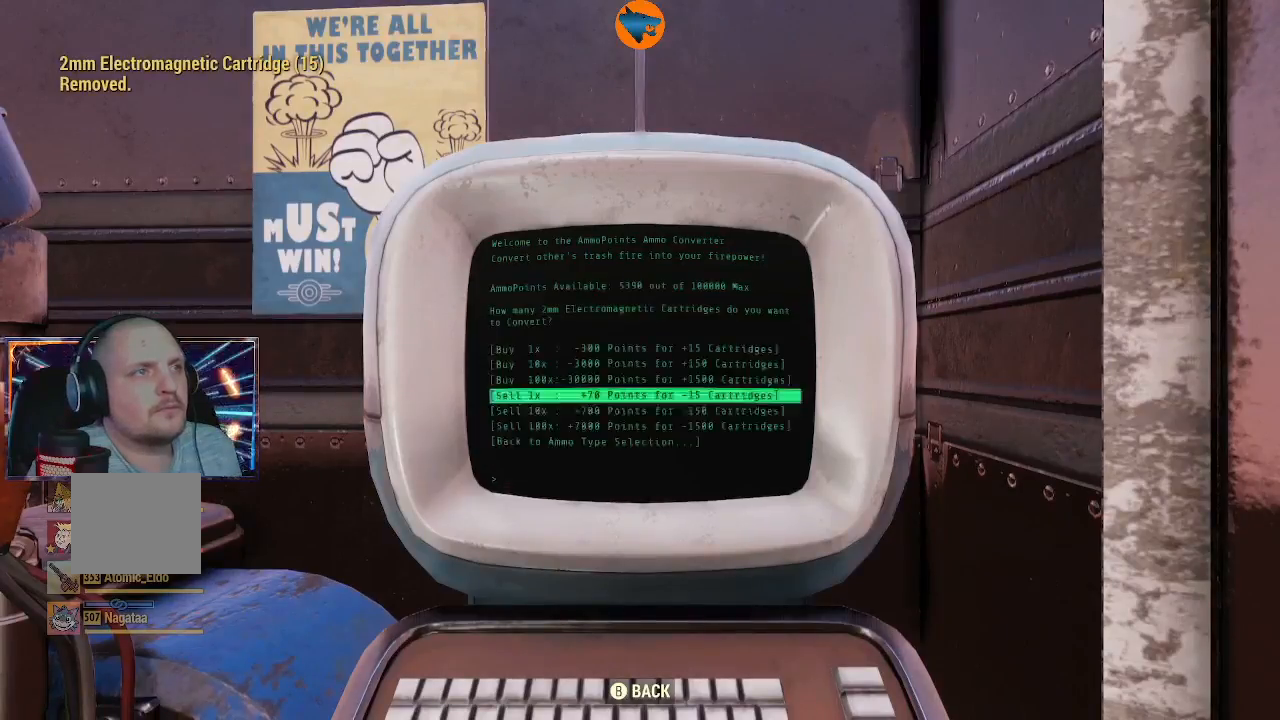
{"buttons": [], "left_stick": "center", "right_stick": "center", "events": [[67, "A", "up"]]}
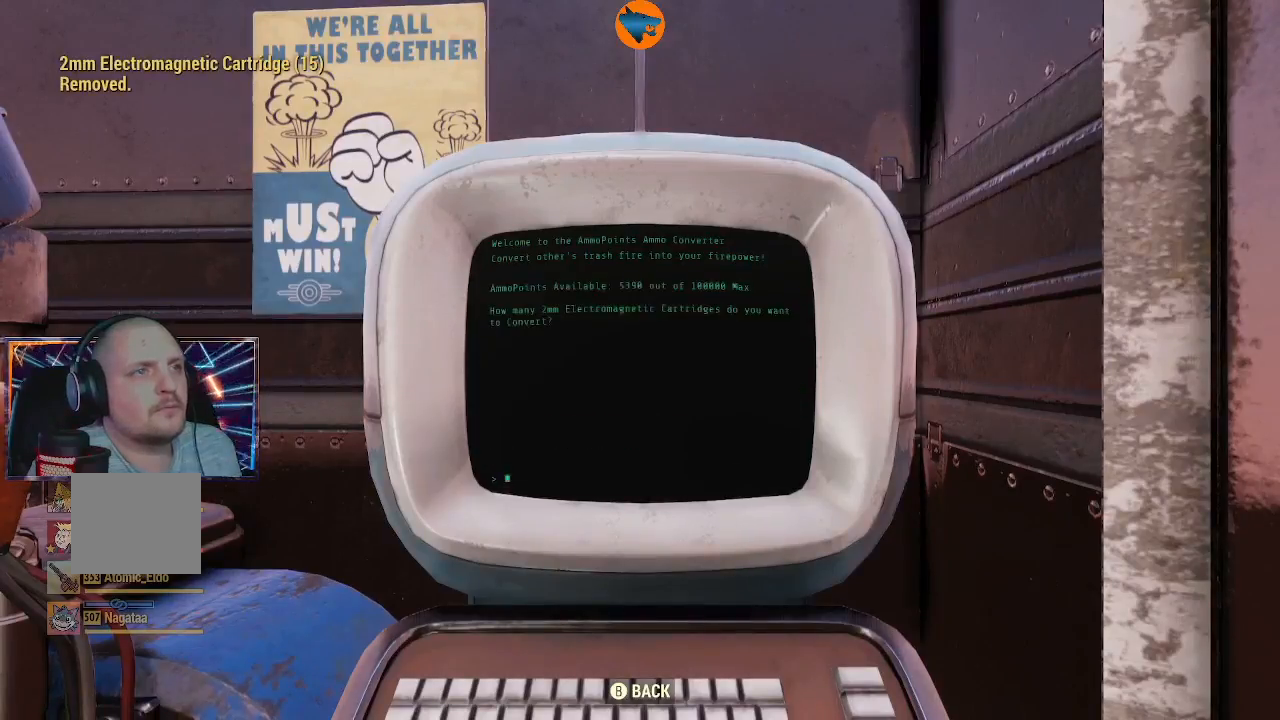
{"buttons": [], "left_stick": "center", "right_stick": "center", "events": []}
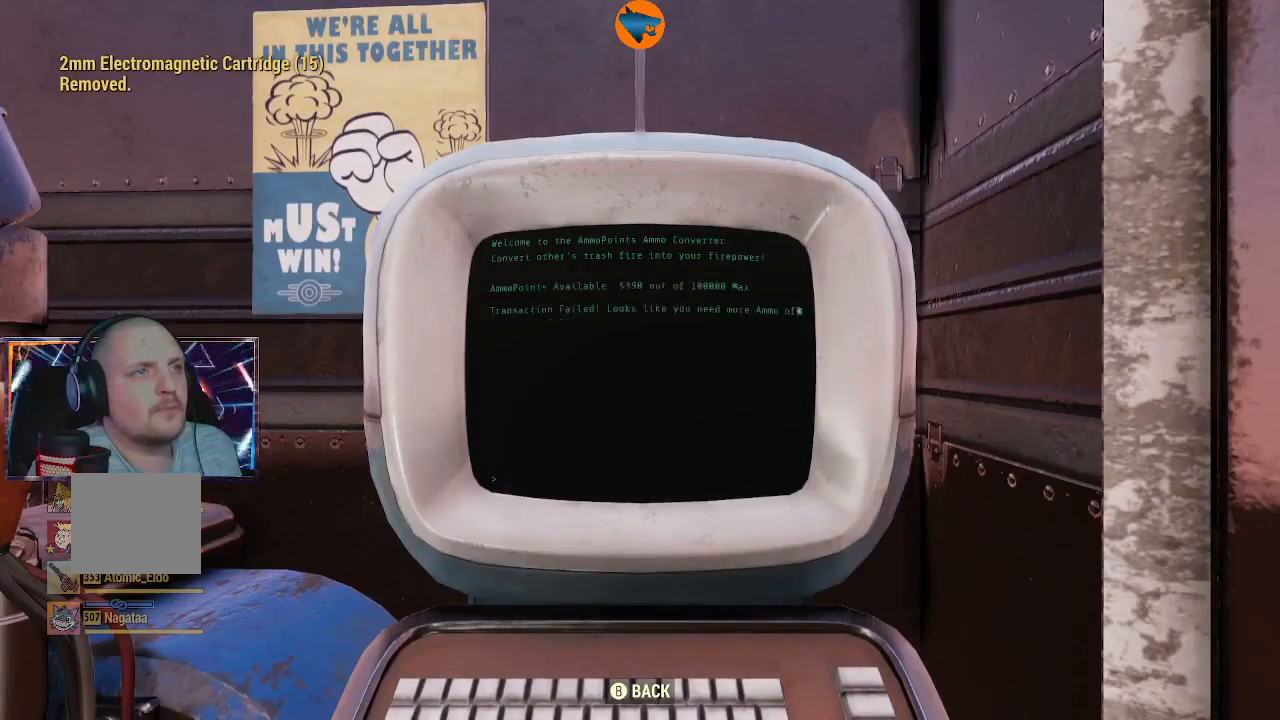
{"buttons": ["B"], "left_stick": "center", "right_stick": "center", "events": [[167, "B", "down"], [267, "B", "up"], [433, "B", "down"]]}
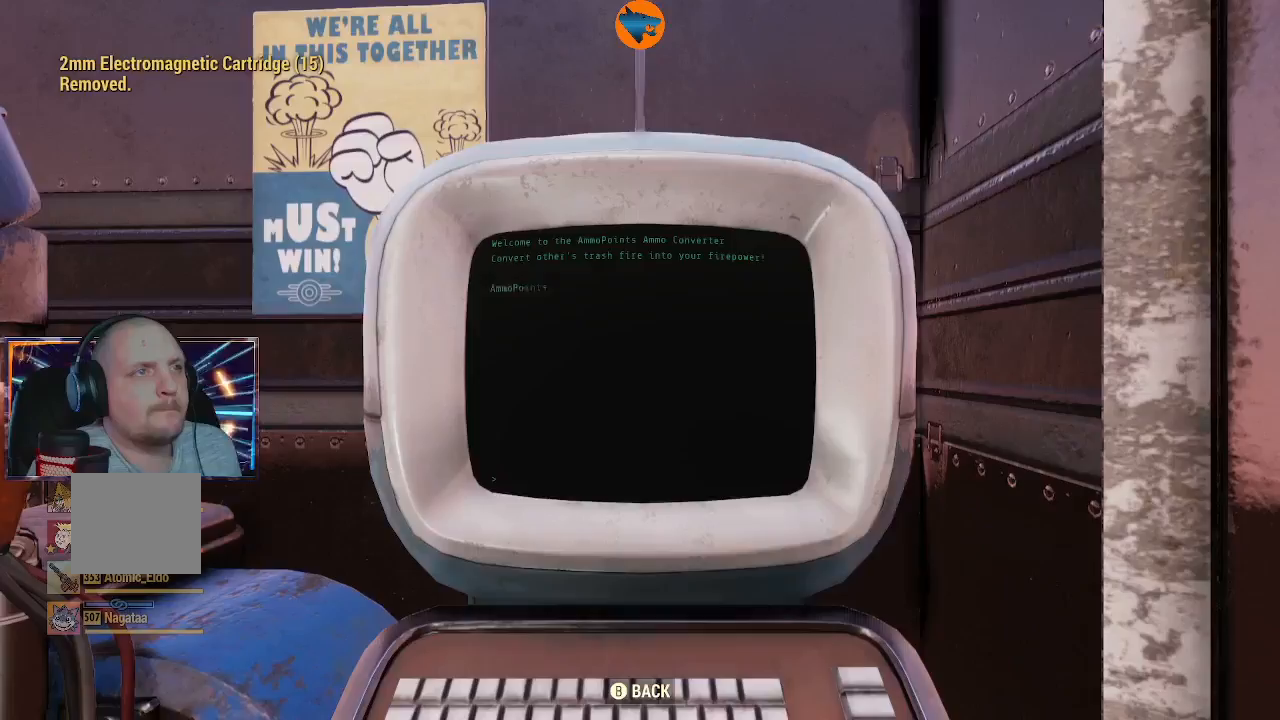
{"buttons": [], "left_stick": "center", "right_stick": "center", "events": [[67, "B", "up"], [333, "A", "down"], [400, "A", "up"]]}
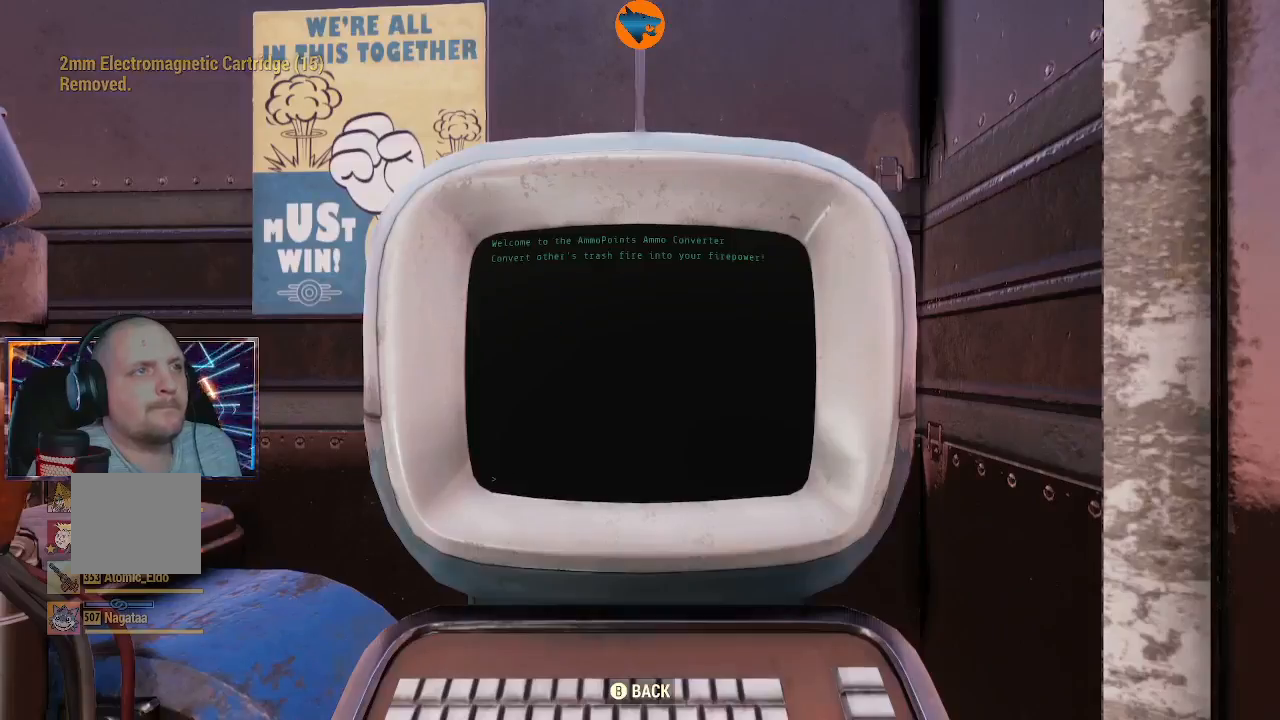
{"buttons": [], "left_stick": "center", "right_stick": "center", "events": []}